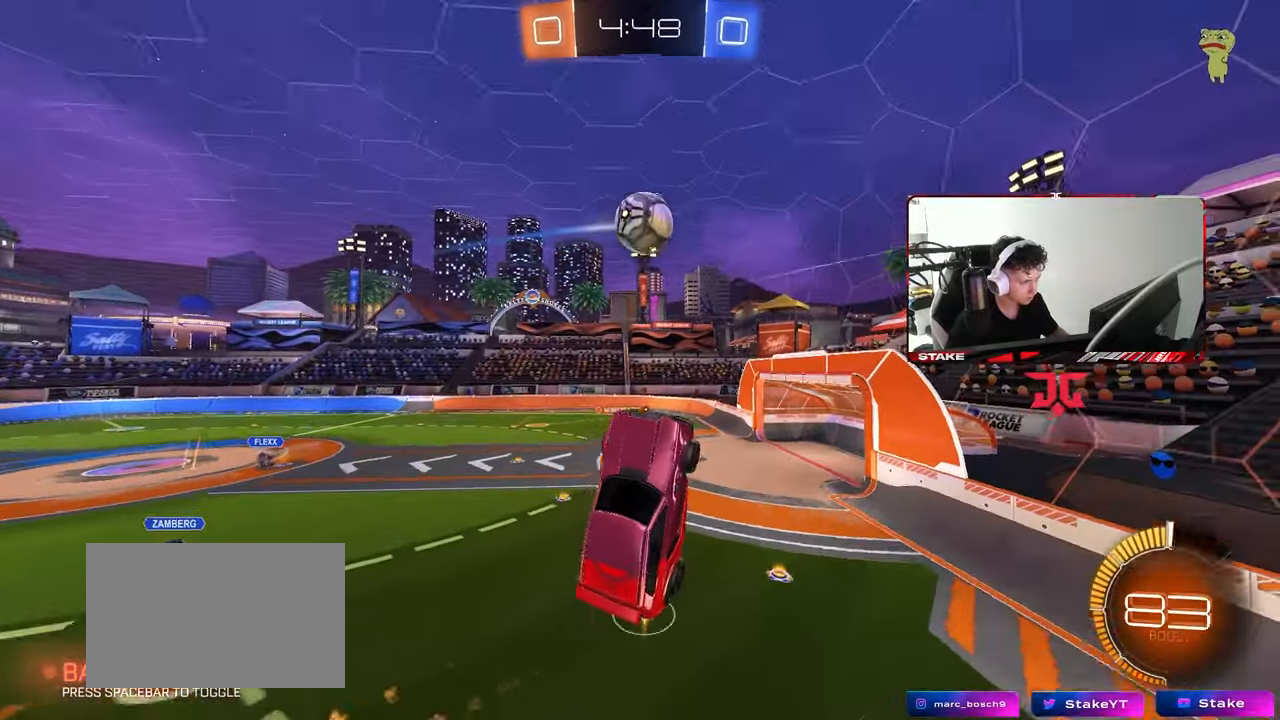
Gameplay with keyboard and mouse; each line is a JSON object with the keys and mouse buttons held at the frame after it. "events" lists presses ("down") and releases ("up") of "1", "2", "3", "4", "5", "a", "alt", "c", "caps_lock", "ctrl", "d", "e", "f", "g", "q", "r", "s", "shift", "space", "t", "tab", "v", "w", "x", "z", "mouse_left", "mouse_wheel" and "mouse_right" between this image and that frame as [ms after this image, input, new state], when the widget could be followed in between. "mouse_left", "mouse_wheel", "mouse_right" = the "left", "wheel", "right" buttons of the "mouse" list. No other keys are recorded. "wheel" means that the mouse wheel is clicked or scrolled. "mouse_move" is the direction in which the mouse moves at that frame (one of eight, or "still"), when it could be read.
{"keys": ["a", "w"], "mouse": ["left"], "mouse_move": "still", "events": [[50, "a", "down"], [50, "mouse_left", "up"], [150, "w", "down"], [183, "mouse_left", "down"], [233, "shift", "down"], [233, "w", "up"], [383, "w", "down"], [467, "shift", "up"]]}
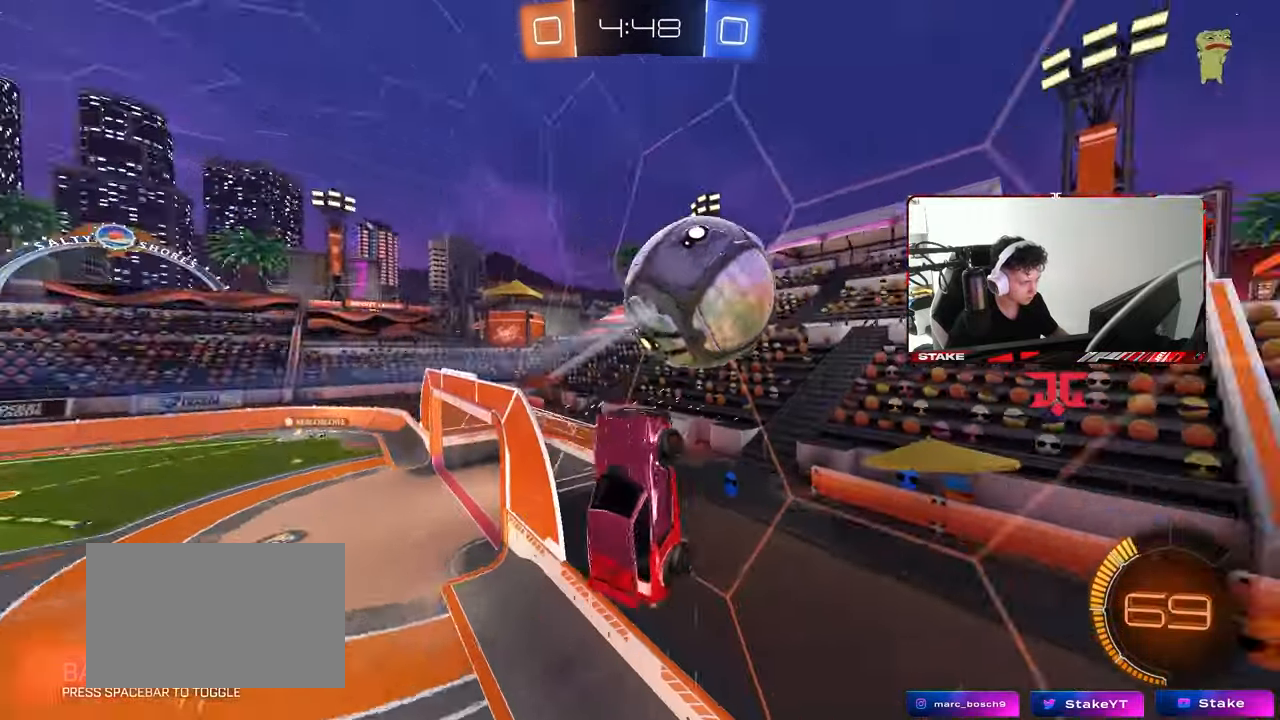
{"keys": ["a", "shift", "w"], "mouse": [], "mouse_move": "still", "events": [[117, "mouse_left", "up"], [433, "shift", "down"]]}
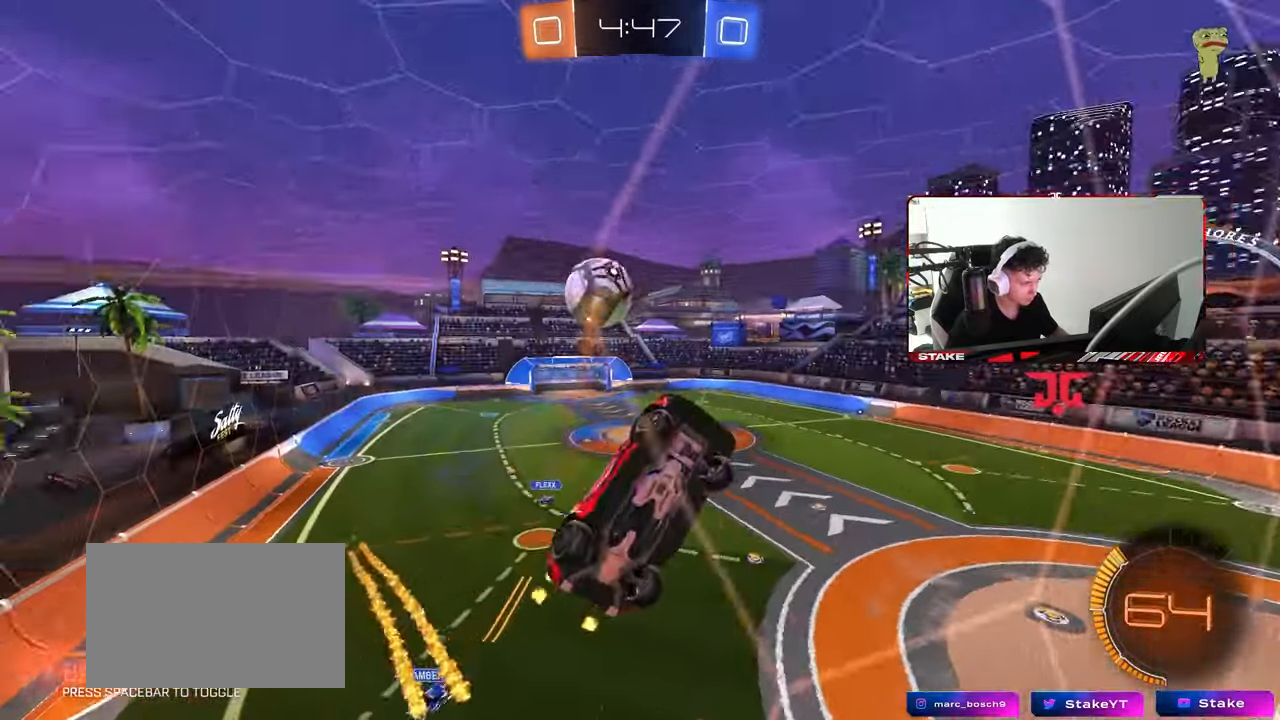
{"keys": ["a", "w"], "mouse": [], "mouse_move": "still", "events": [[33, "shift", "up"], [317, "shift", "down"], [417, "shift", "up"]]}
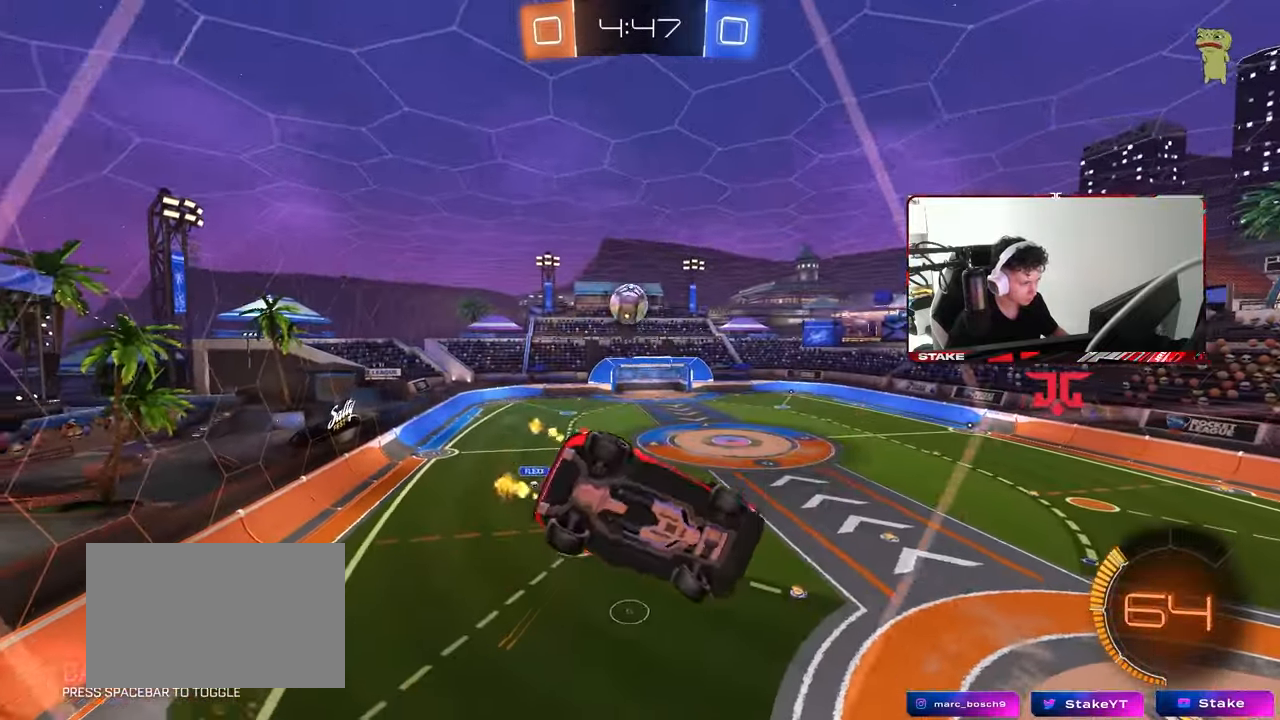
{"keys": ["d", "w"], "mouse": [], "mouse_move": "still", "events": [[233, "a", "up"], [233, "d", "down"]]}
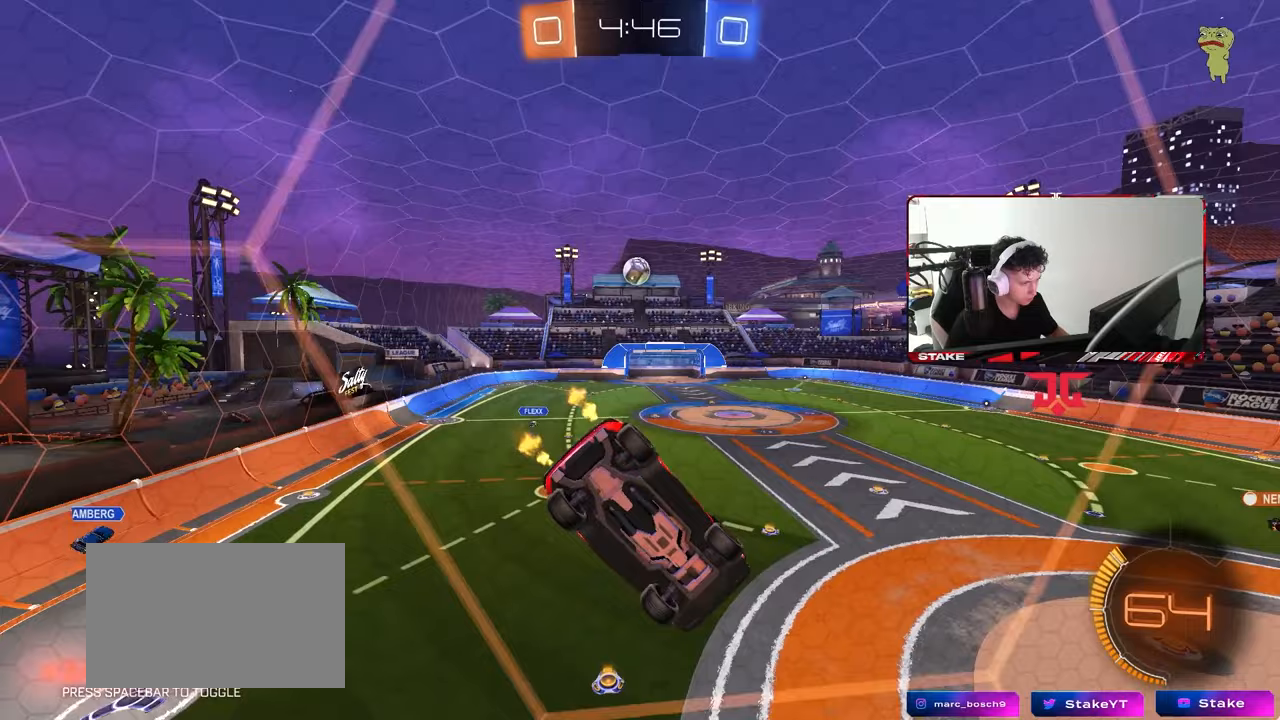
{"keys": ["d", "s", "shift"], "mouse": [], "mouse_move": "still", "events": [[200, "d", "up"], [200, "mouse_right", "down"], [200, "w", "up"], [250, "s", "down"], [300, "d", "down"], [300, "shift", "down"], [450, "mouse_right", "up"]]}
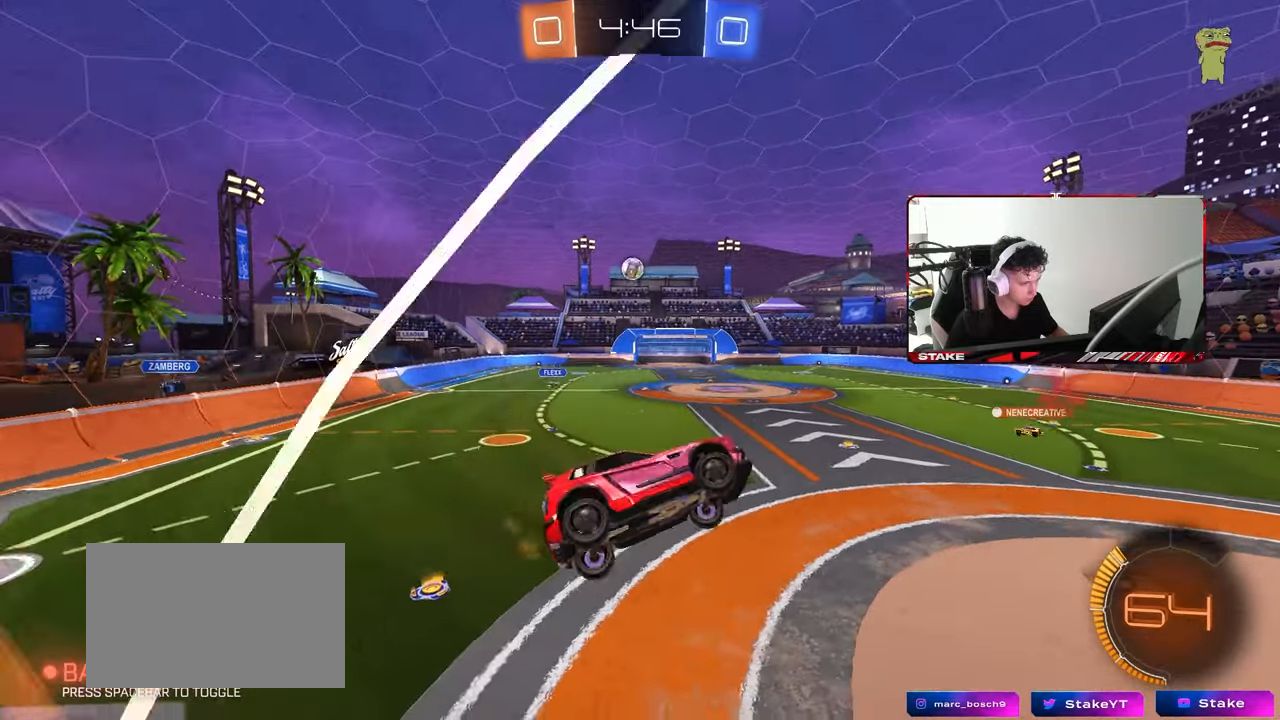
{"keys": ["d", "w"], "mouse": ["right"], "mouse_move": "up", "events": [[33, "a", "down"], [33, "d", "up"], [33, "s", "up"], [33, "shift", "up"], [133, "a", "up"], [317, "w", "down"], [500, "d", "down"], [500, "mouse_right", "down"]]}
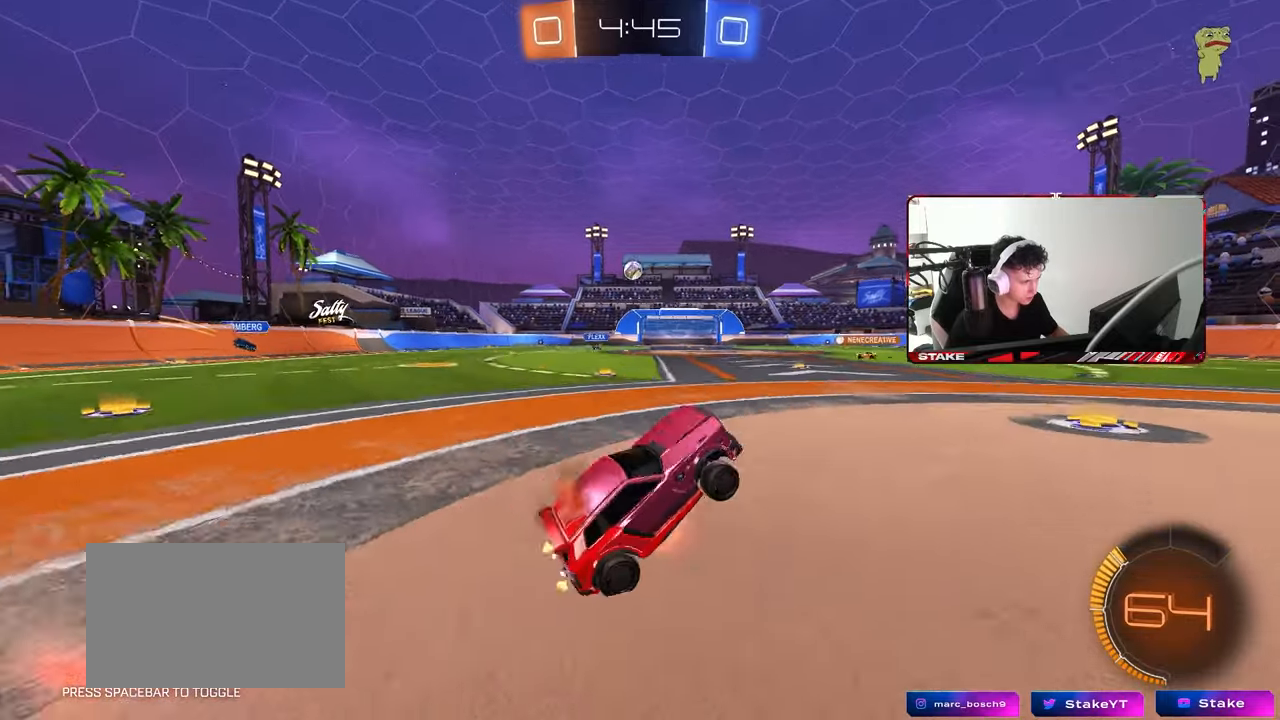
{"keys": ["a", "w"], "mouse": [], "mouse_move": "still", "events": [[150, "d", "up"], [150, "mouse_right", "up"], [183, "a", "down"], [183, "shift", "down"], [333, "shift", "up"]]}
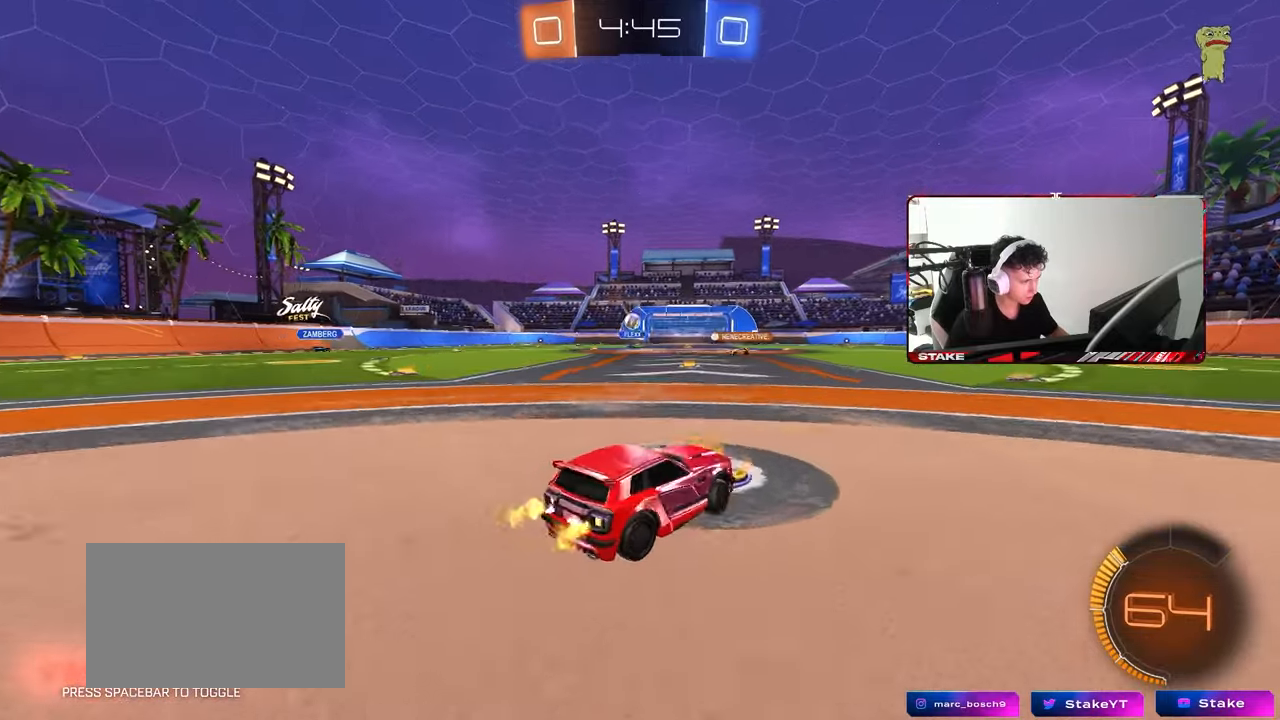
{"keys": ["d"], "mouse": [], "mouse_move": "still", "events": [[117, "w", "up"], [250, "w", "down"], [433, "a", "up"], [433, "d", "down"], [433, "w", "up"]]}
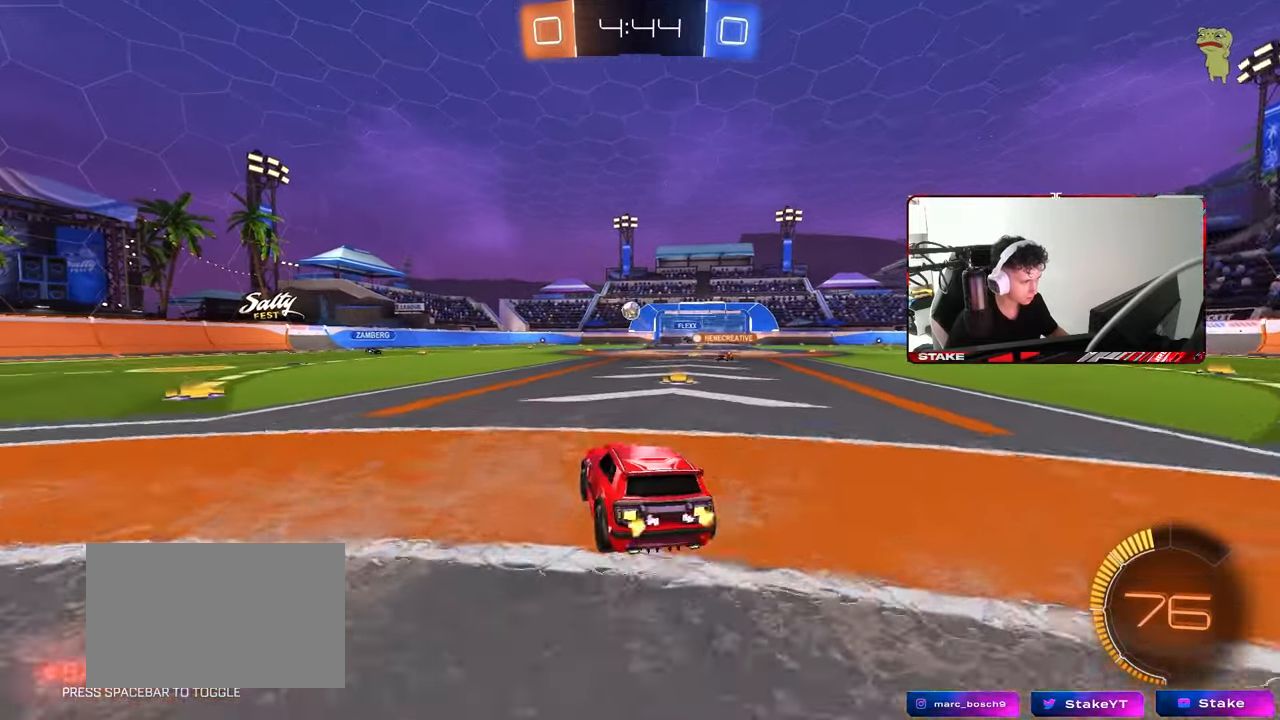
{"keys": [], "mouse": ["left"], "mouse_move": "still", "events": [[33, "a", "down"], [33, "d", "up"], [167, "shift", "down"], [167, "w", "down"], [217, "shift", "up"], [267, "mouse_right", "down"], [267, "w", "up"], [367, "a", "up"], [367, "s", "down"], [417, "d", "down"], [417, "mouse_left", "down"], [500, "d", "up"], [500, "mouse_right", "up"], [500, "s", "up"]]}
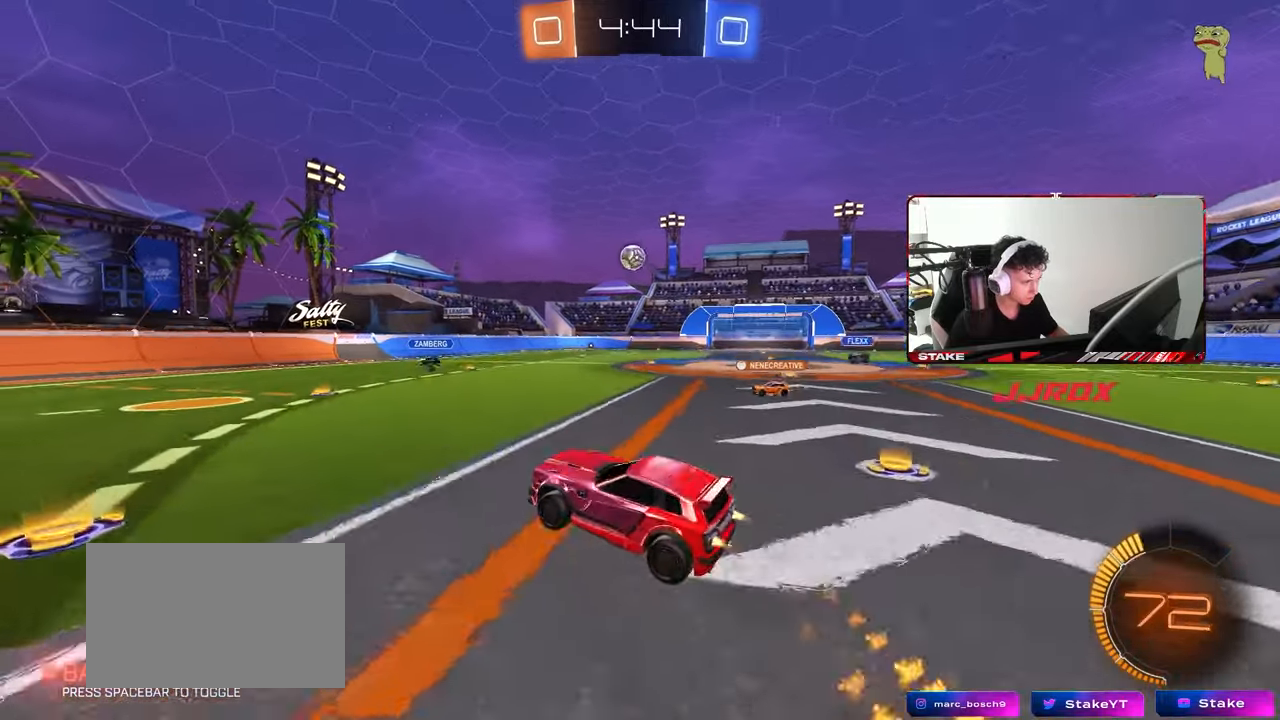
{"keys": ["a", "shift"], "mouse": ["left"], "mouse_move": "still", "events": [[50, "mouse_right", "down"], [100, "d", "down"], [100, "s", "down"], [233, "mouse_right", "up"], [233, "s", "up"], [333, "d", "up"], [383, "shift", "down"], [417, "a", "down"]]}
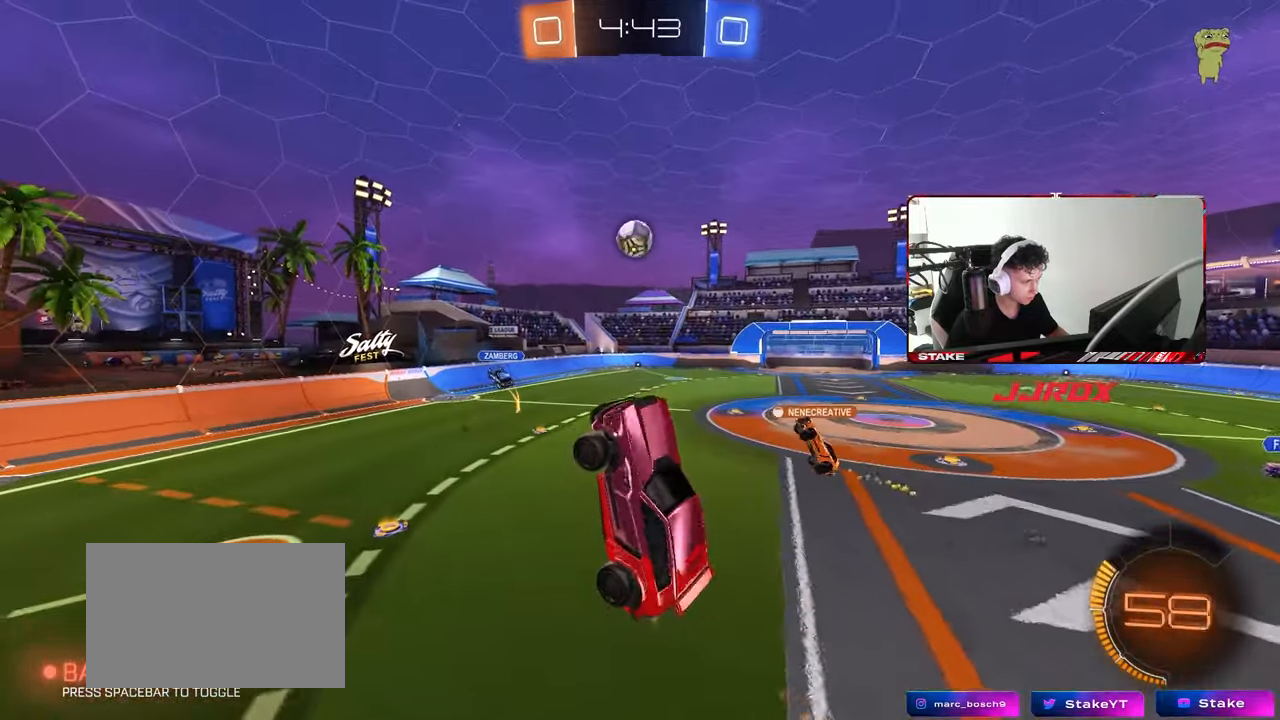
{"keys": ["a", "w"], "mouse": ["left"], "mouse_move": "still", "events": [[17, "shift", "up"], [17, "w", "down"], [200, "a", "up"], [250, "d", "down"], [250, "w", "up"], [350, "a", "down"], [350, "d", "up"], [400, "w", "down"]]}
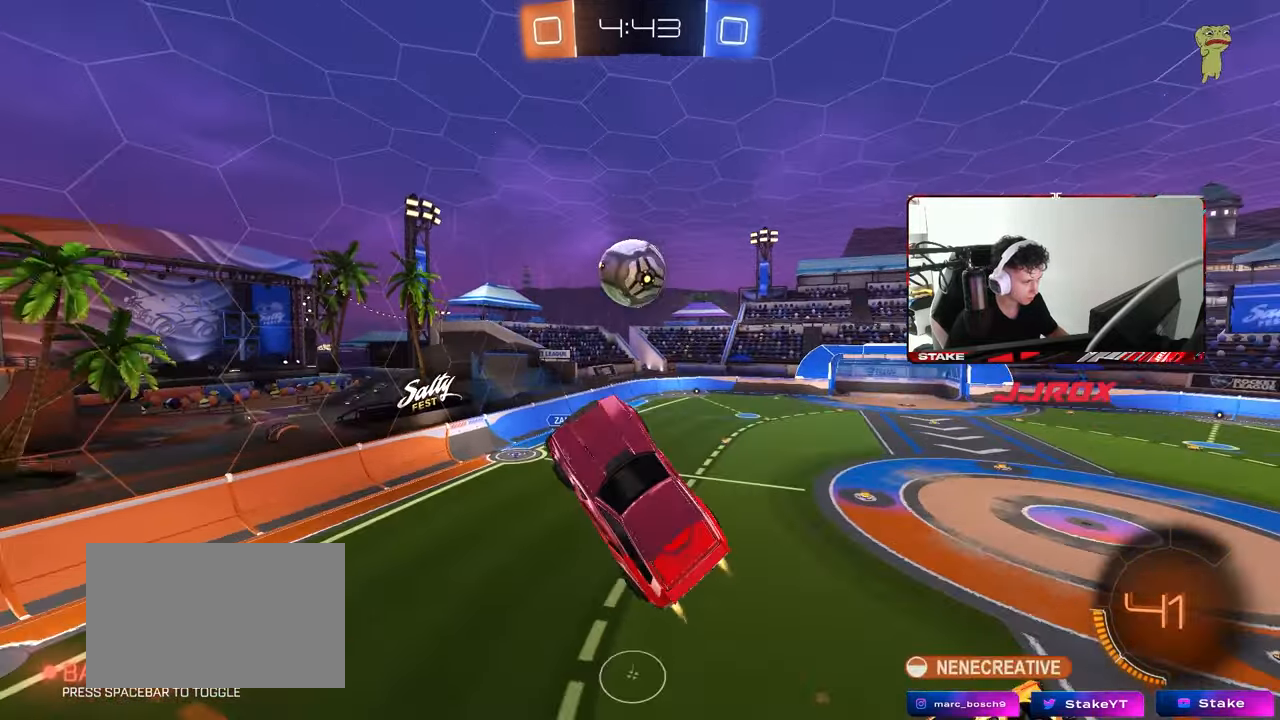
{"keys": ["a", "shift", "w"], "mouse": [], "mouse_move": "still", "events": [[33, "shift", "down"], [217, "shift", "up"], [267, "shift", "down"], [267, "w", "up"], [317, "w", "down"], [467, "mouse_left", "up"]]}
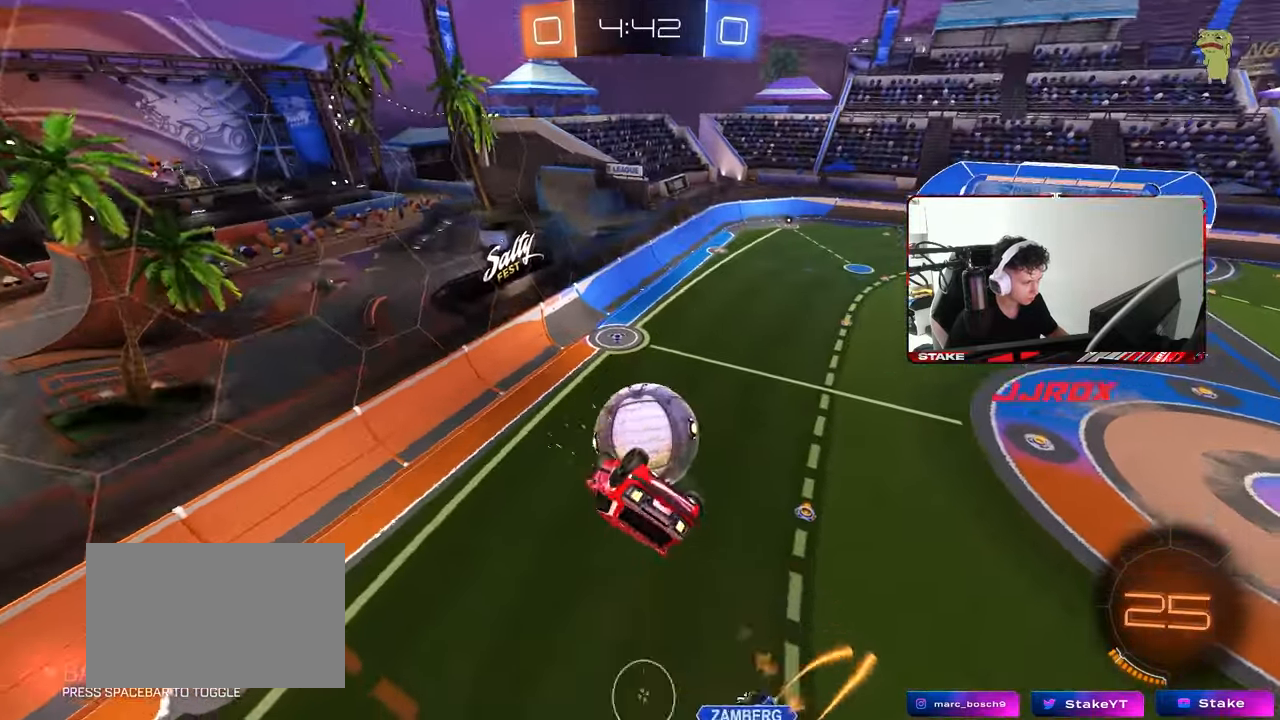
{"keys": ["d", "s"], "mouse": [], "mouse_move": "still", "events": [[100, "w", "up"], [150, "shift", "up"], [183, "shift", "down"], [283, "a", "up"], [283, "shift", "up"], [467, "d", "down"], [467, "s", "down"]]}
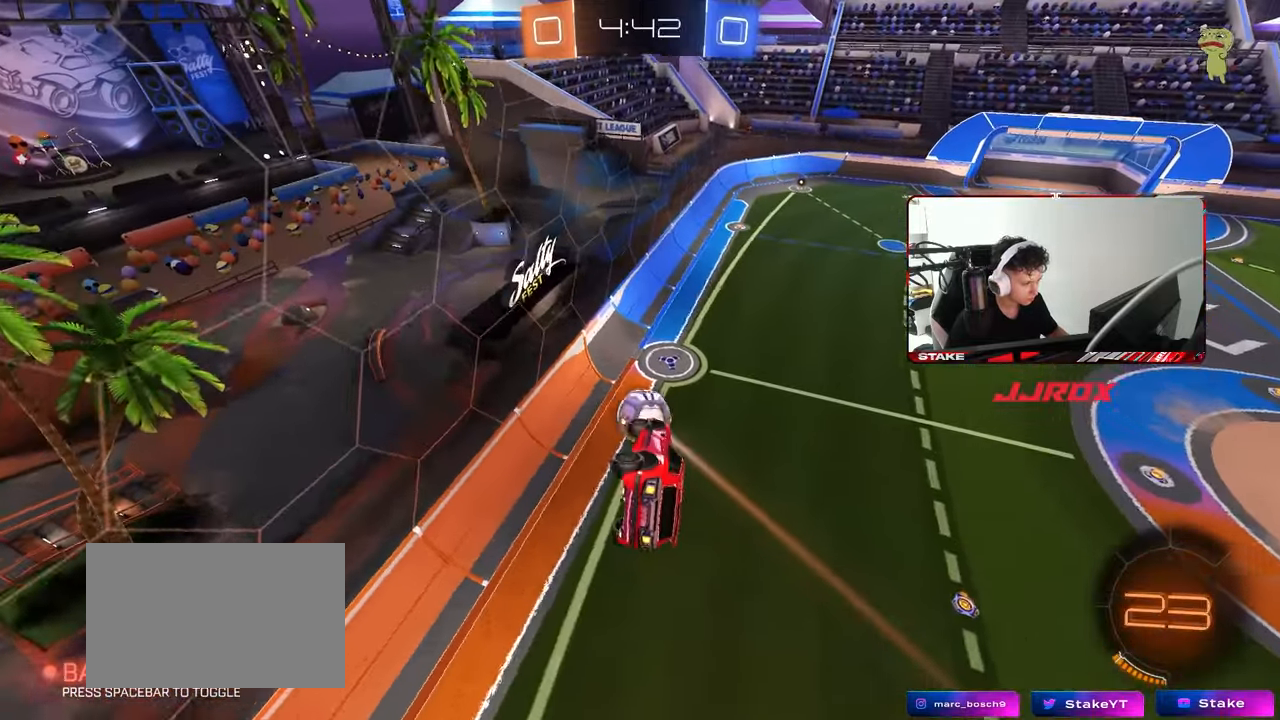
{"keys": ["w"], "mouse": [], "mouse_move": "still", "events": [[17, "shift", "down"], [67, "s", "up"], [67, "shift", "up"], [117, "d", "up"], [200, "d", "down"], [300, "d", "up"], [483, "w", "down"]]}
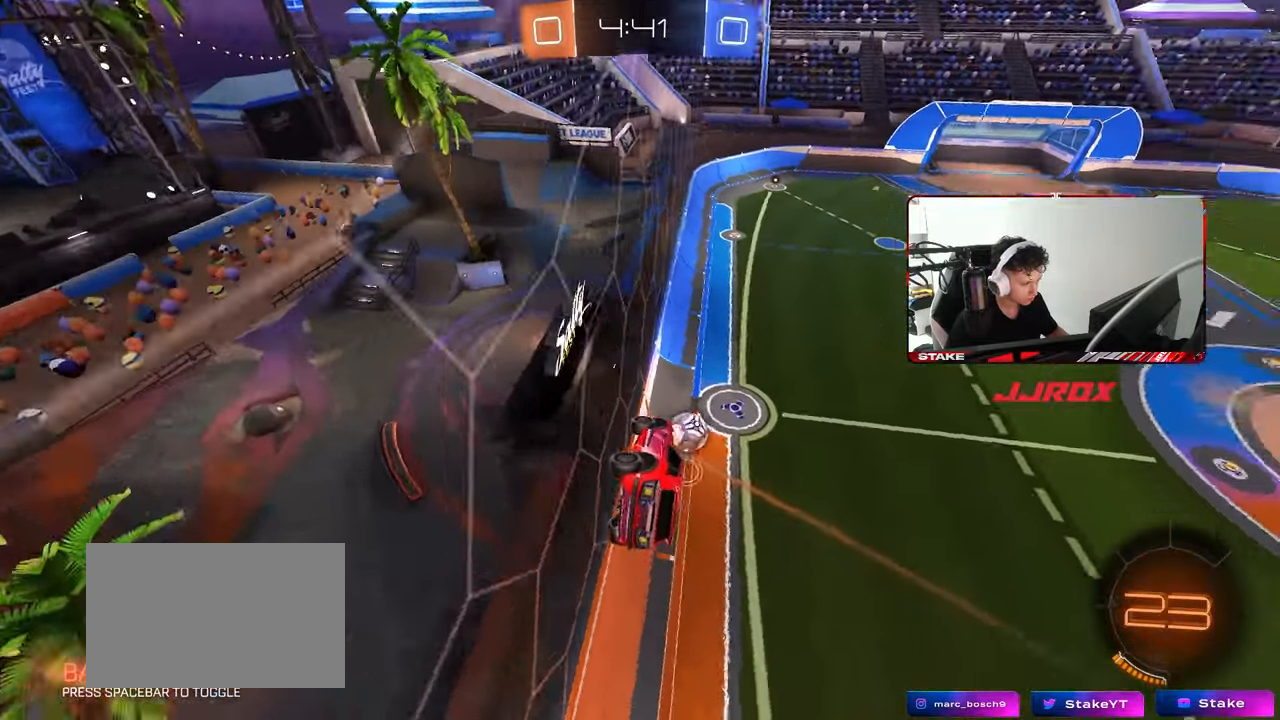
{"keys": ["w"], "mouse": ["left", "right"], "mouse_move": "still", "events": [[33, "d", "down"], [183, "d", "up"], [183, "mouse_left", "down"], [417, "d", "down"], [500, "d", "up"], [500, "mouse_right", "down"]]}
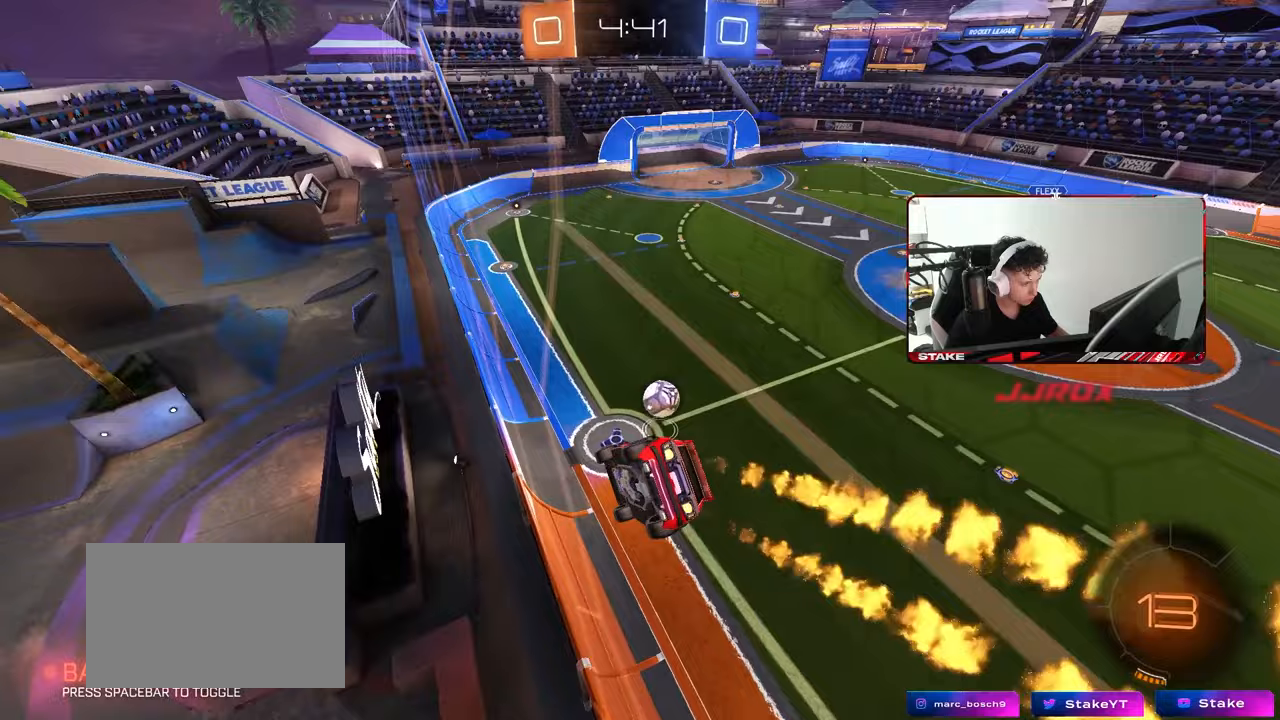
{"keys": [], "mouse": [], "mouse_move": "still", "events": [[50, "w", "up"], [100, "a", "down"], [100, "shift", "down"], [150, "s", "down"], [233, "mouse_left", "up"], [233, "mouse_right", "up"], [283, "shift", "up"], [383, "a", "up"], [417, "d", "down"], [417, "s", "up"], [467, "d", "up"]]}
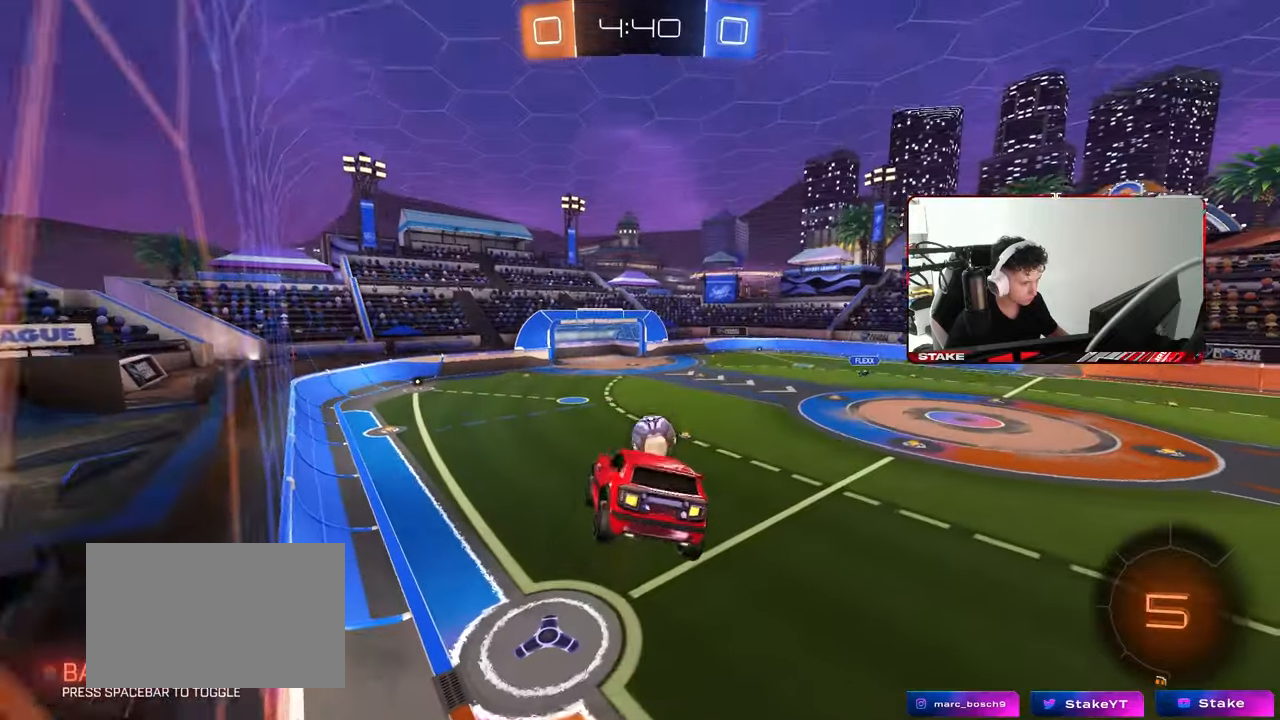
{"keys": ["d", "w"], "mouse": ["left", "right"], "mouse_move": "down-left", "events": [[17, "a", "down"], [67, "a", "up"], [200, "d", "down"], [250, "d", "up"], [350, "w", "down"], [400, "mouse_right", "down"], [450, "d", "down"], [450, "mouse_left", "down"]]}
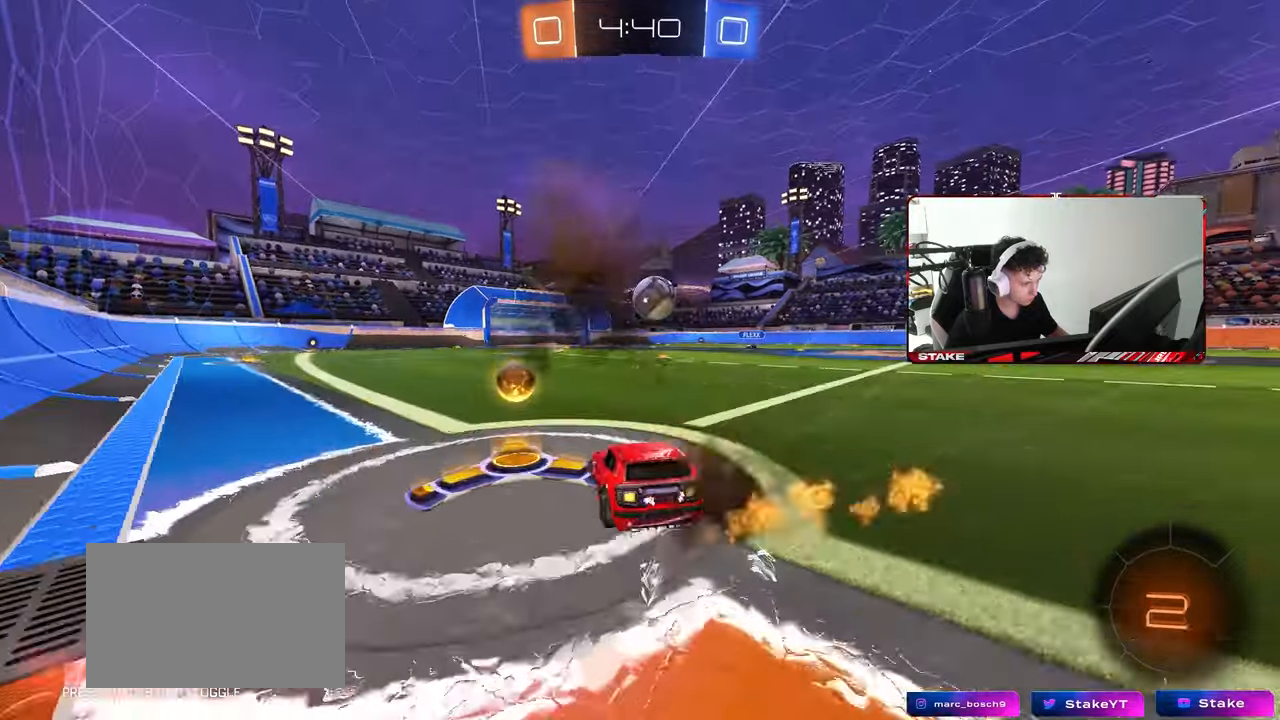
{"keys": [], "mouse": ["left"], "mouse_move": "still", "events": [[33, "mouse_right", "up"], [83, "mouse_left", "up"], [217, "d", "up"], [217, "mouse_left", "down"], [217, "mouse_right", "down"], [267, "a", "down"], [267, "w", "up"], [367, "mouse_right", "up"], [367, "s", "down"], [467, "a", "up"], [467, "s", "up"]]}
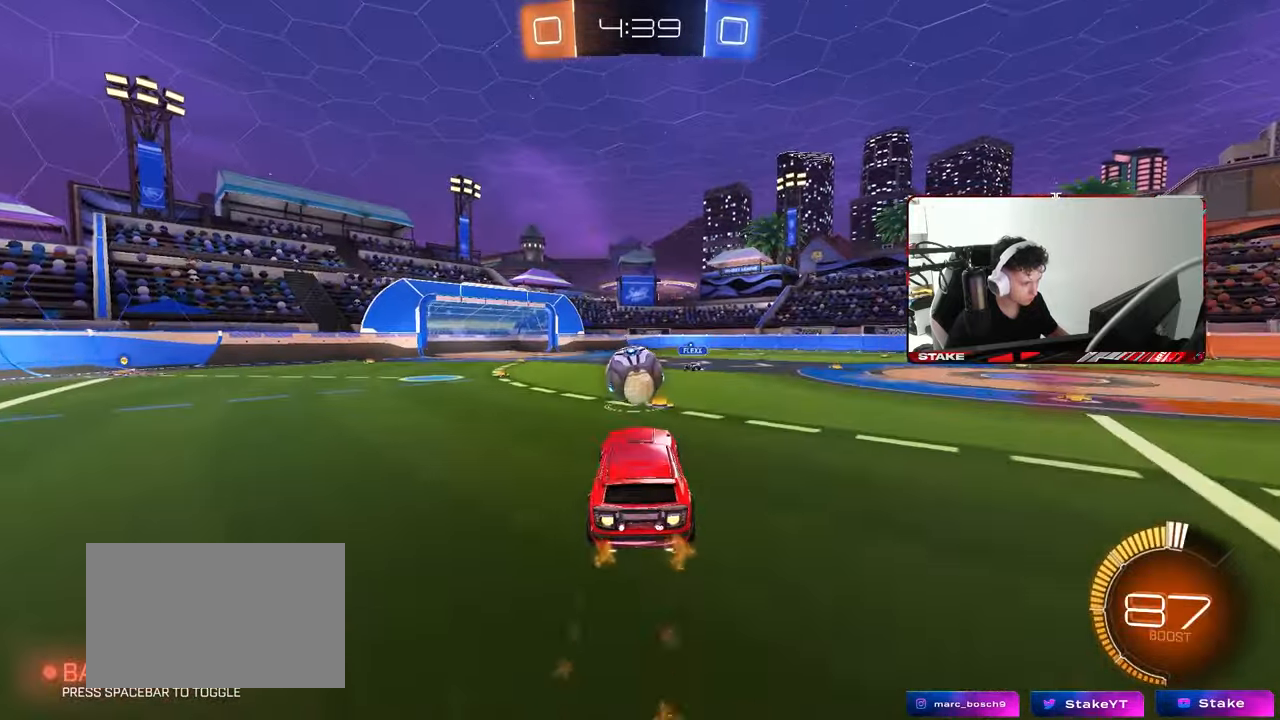
{"keys": ["shift", "w"], "mouse": ["left"], "mouse_move": "still", "events": [[50, "d", "down"], [150, "d", "up"], [467, "shift", "down"], [467, "w", "down"]]}
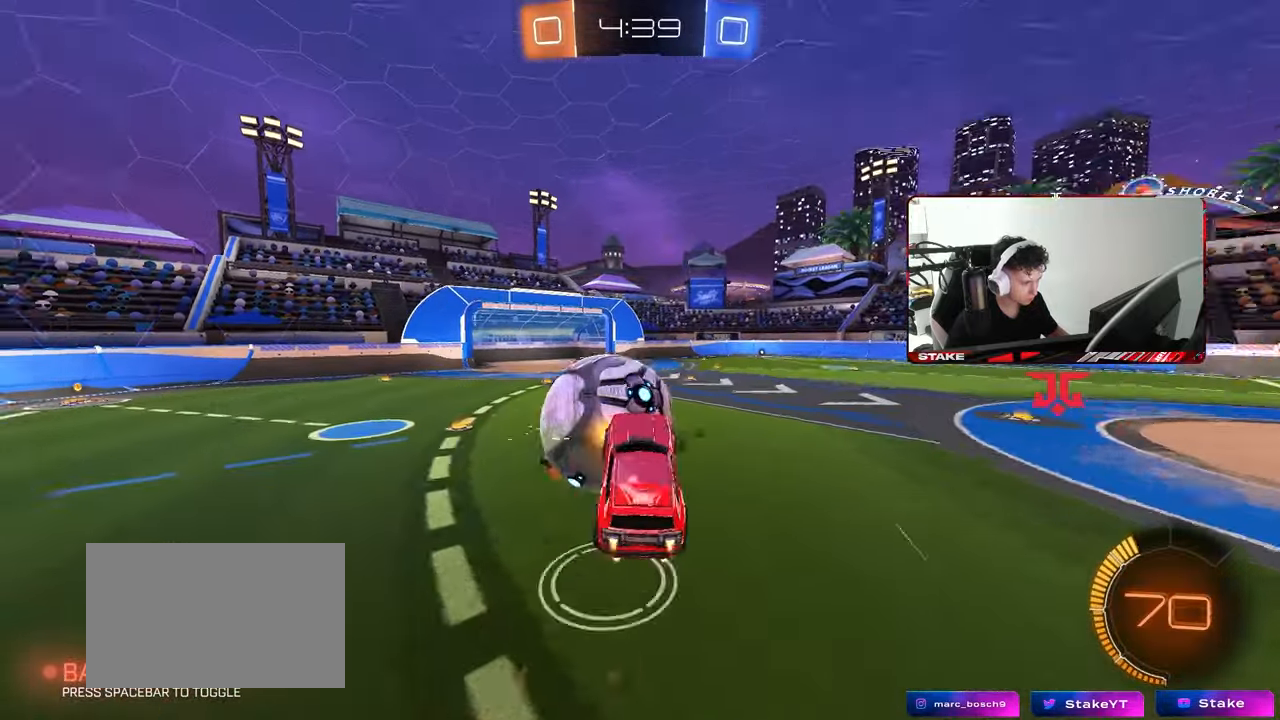
{"keys": ["d", "s", "shift"], "mouse": [], "mouse_move": "still", "events": [[17, "d", "down"], [17, "mouse_right", "down"], [117, "s", "down"], [150, "mouse_left", "up"], [167, "w", "up"], [200, "mouse_right", "up"]]}
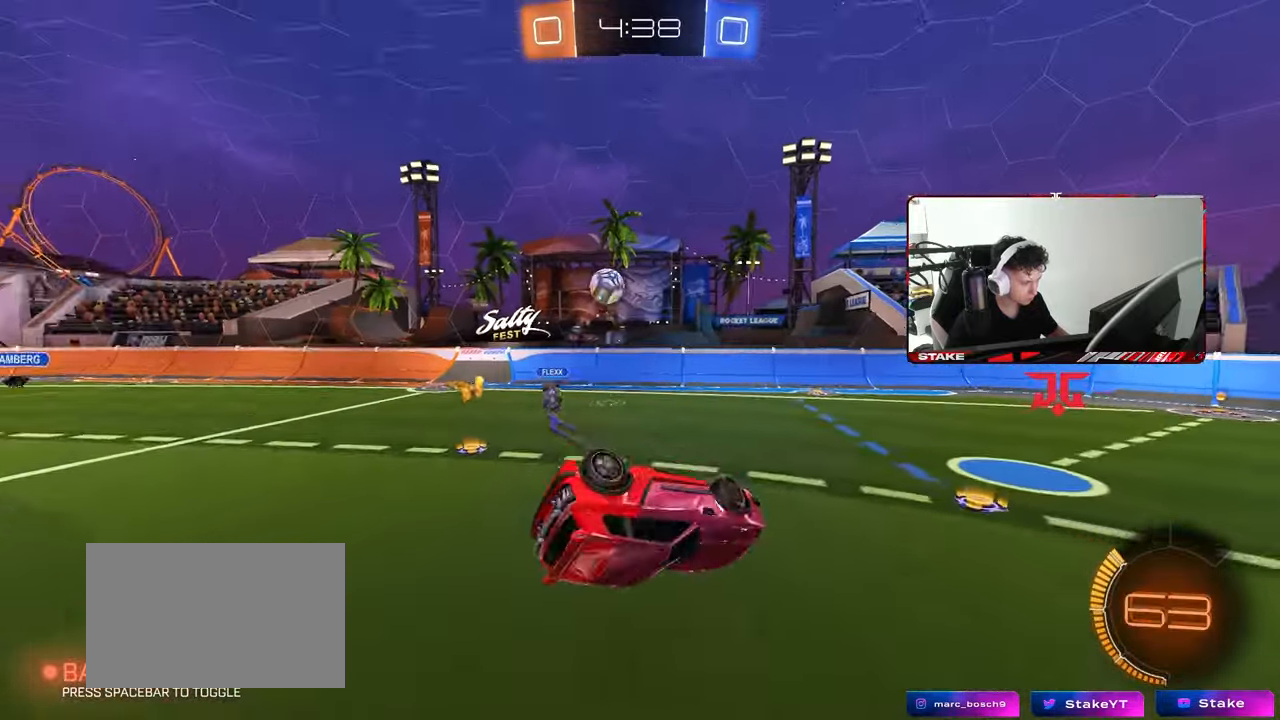
{"keys": ["d", "w"], "mouse": [], "mouse_move": "still", "events": [[33, "s", "up"], [183, "s", "down"], [267, "s", "up"], [417, "shift", "up"], [417, "w", "down"]]}
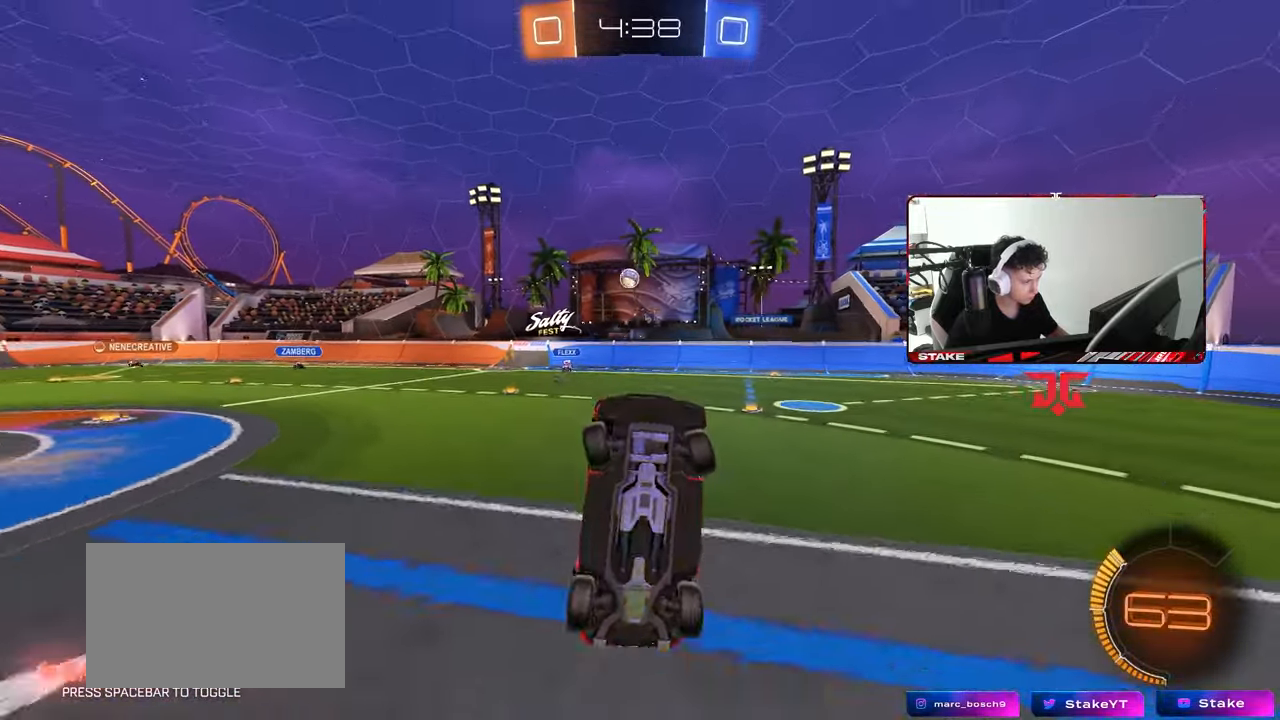
{"keys": ["d", "w"], "mouse": [], "mouse_move": "still", "events": [[50, "d", "up"], [150, "w", "up"], [233, "w", "down"], [283, "d", "down"]]}
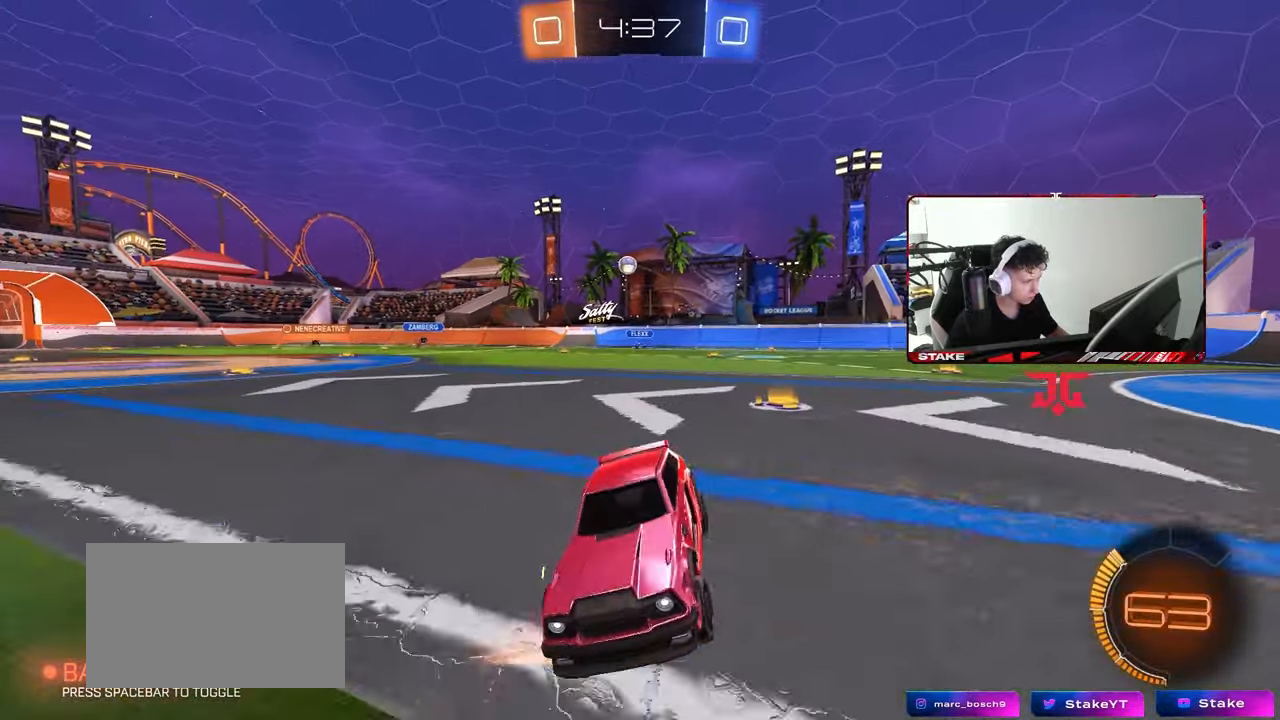
{"keys": ["w"], "mouse": [], "mouse_move": "still", "events": [[67, "shift", "down"], [167, "shift", "up"], [483, "d", "up"]]}
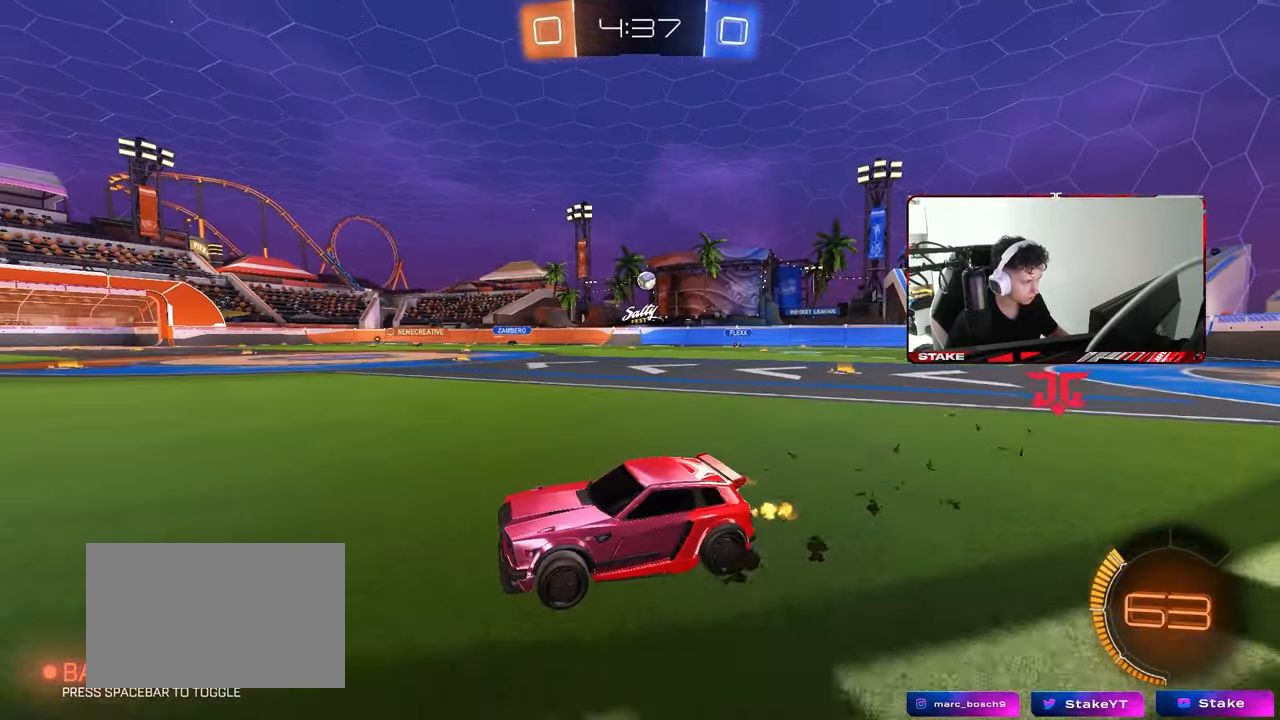
{"keys": ["d", "shift", "w"], "mouse": [], "mouse_move": "still", "events": [[83, "d", "down"], [267, "d", "up"], [317, "d", "down"], [367, "d", "up"], [467, "d", "down"], [500, "shift", "down"]]}
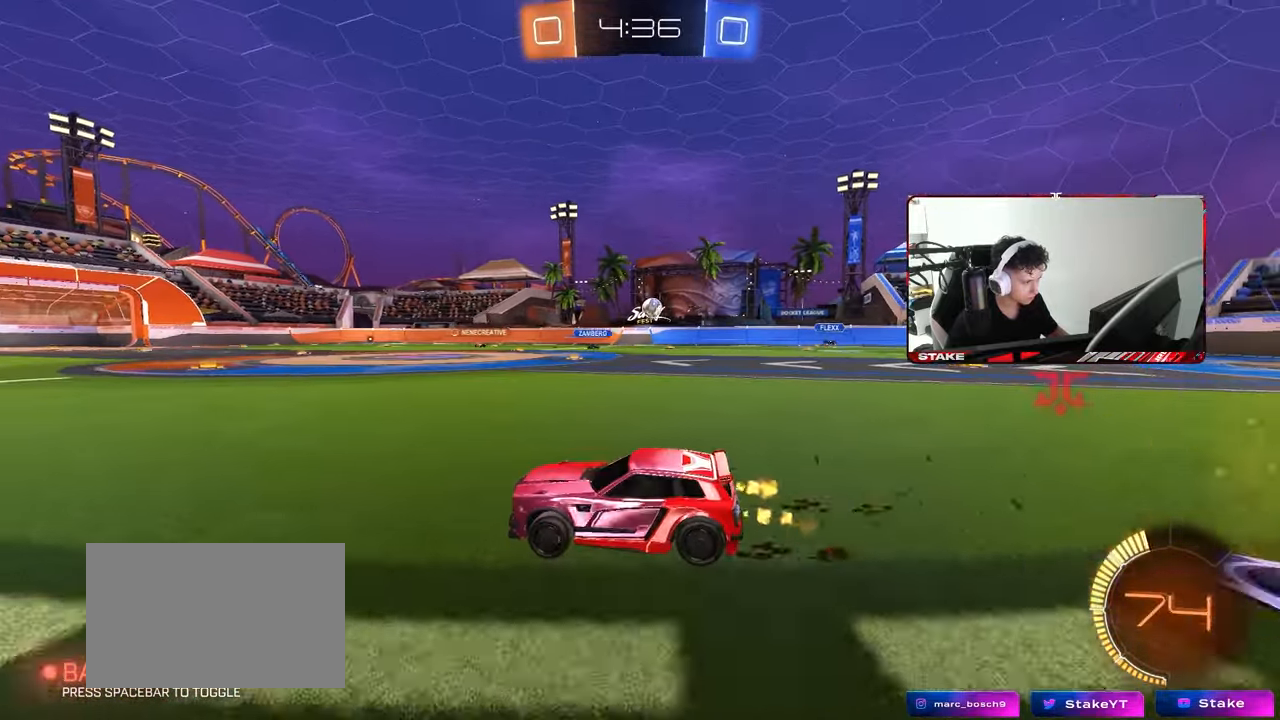
{"keys": ["d", "w"], "mouse": [], "mouse_move": "still", "events": [[200, "shift", "up"]]}
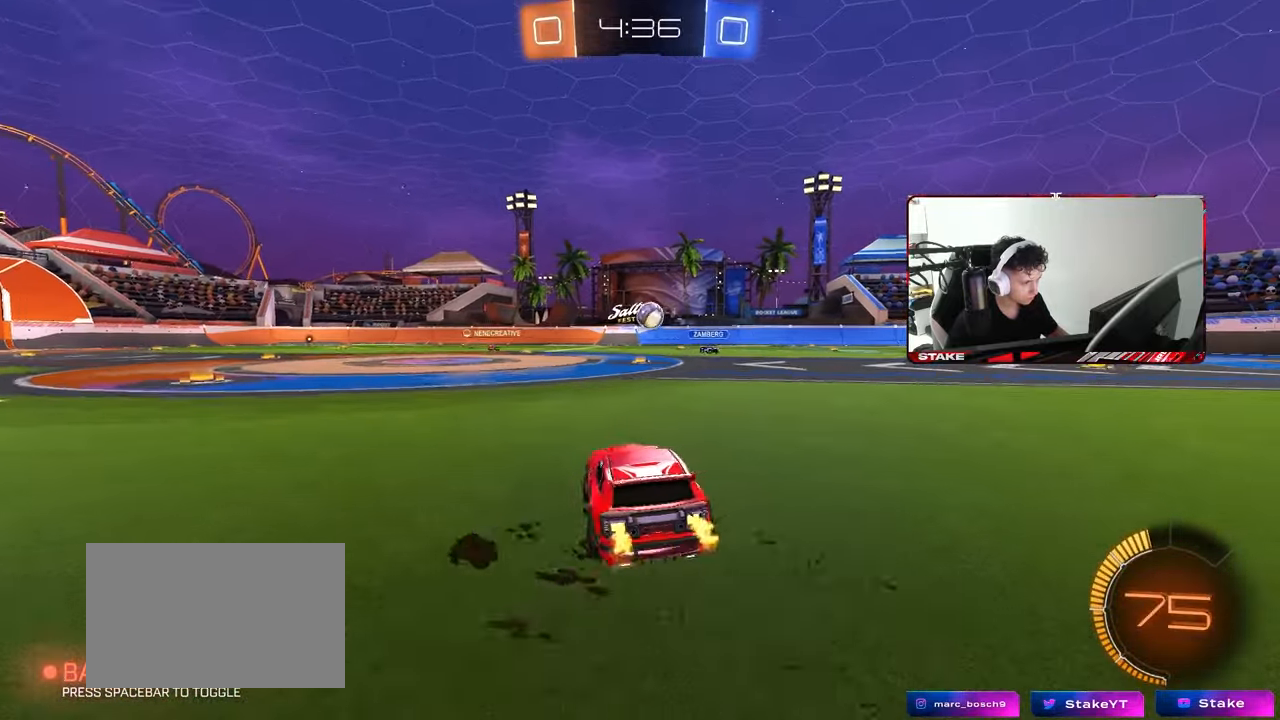
{"keys": [], "mouse": ["left"], "mouse_move": "still", "events": [[17, "d", "up"], [67, "w", "up"], [150, "a", "down"], [250, "mouse_right", "down"], [300, "a", "up"], [350, "d", "down"], [350, "mouse_left", "down"], [350, "s", "down"], [433, "d", "up"], [483, "mouse_right", "up"], [483, "s", "up"]]}
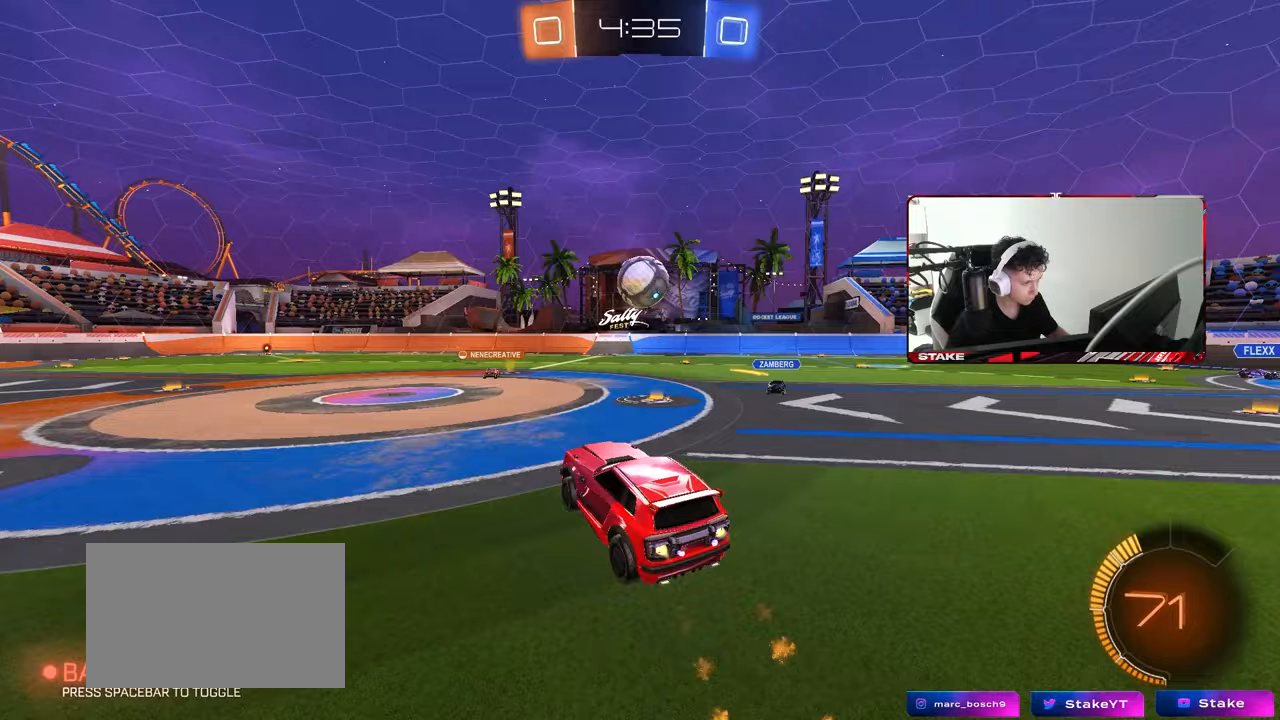
{"keys": ["d", "s"], "mouse": [], "mouse_move": "still", "events": [[117, "mouse_right", "down"], [183, "d", "down"], [183, "mouse_left", "up"], [217, "s", "down"], [317, "mouse_right", "up"]]}
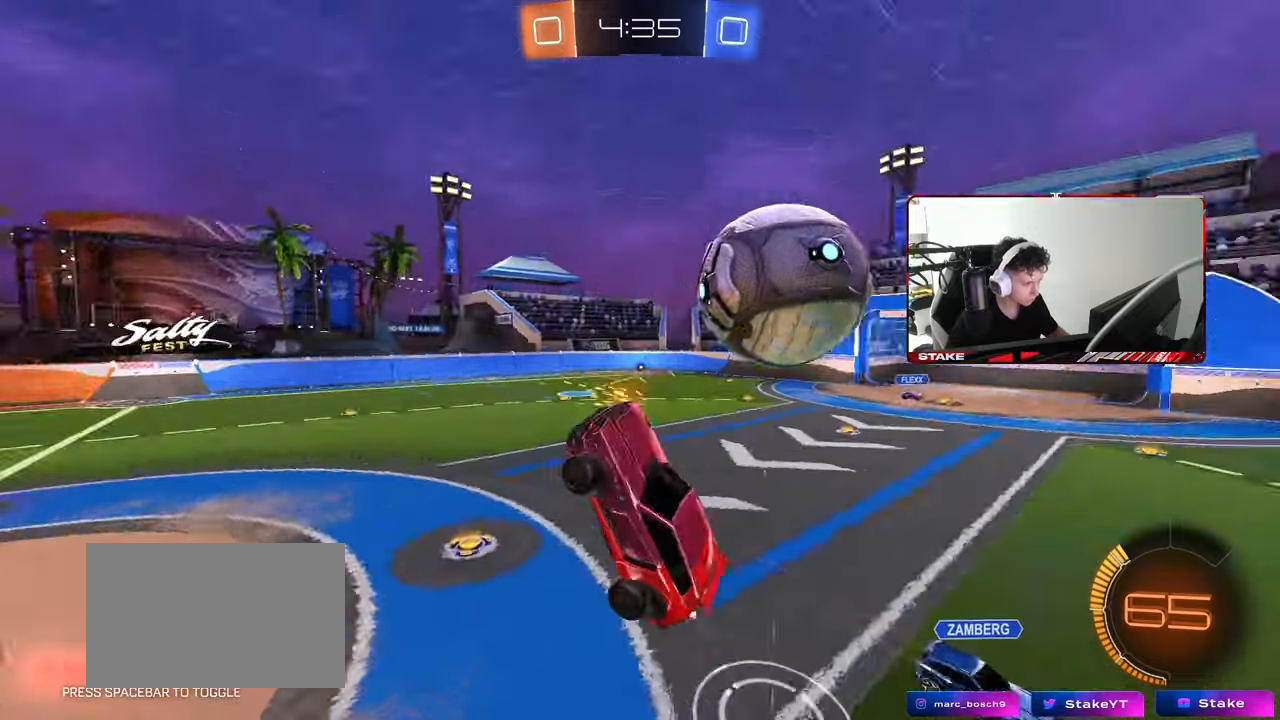
{"keys": ["s", "shift"], "mouse": [], "mouse_move": "still", "events": [[333, "d", "up"], [467, "shift", "down"]]}
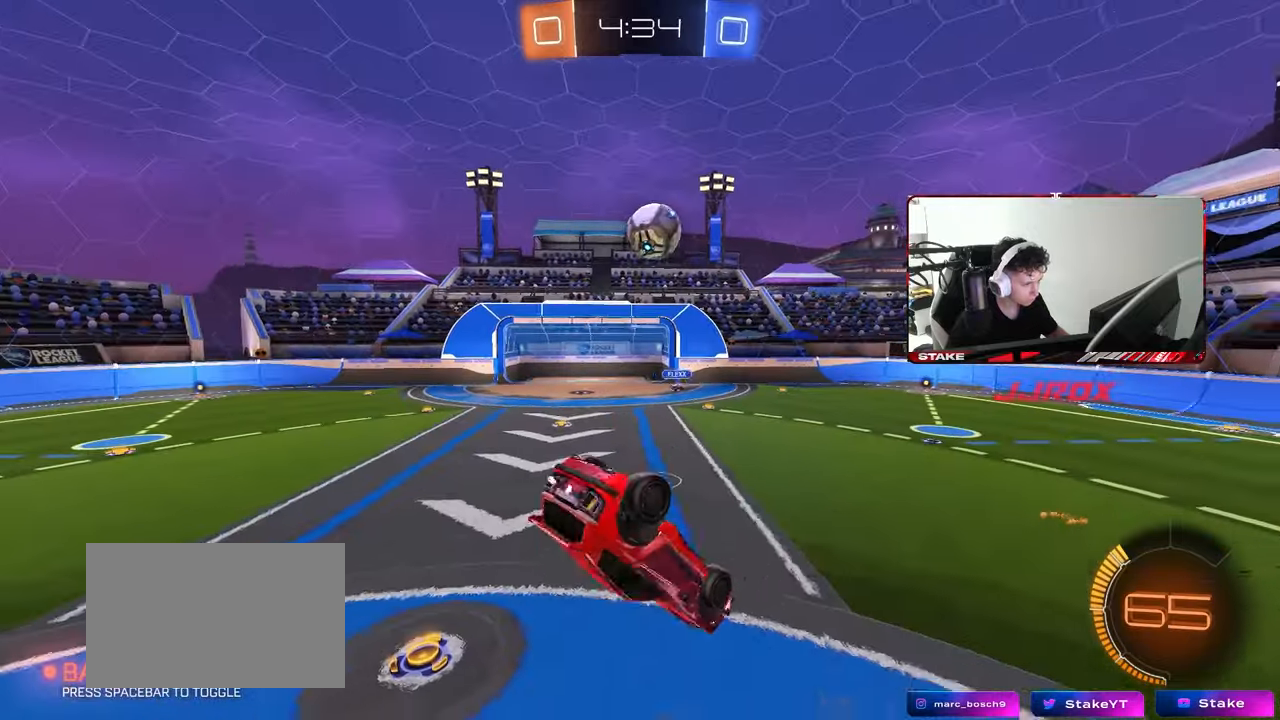
{"keys": ["a"], "mouse": [], "mouse_move": "still", "events": [[17, "d", "down"], [167, "d", "up"], [167, "s", "up"], [167, "shift", "up"], [250, "mouse_left", "down"], [400, "a", "down"], [483, "mouse_left", "up"]]}
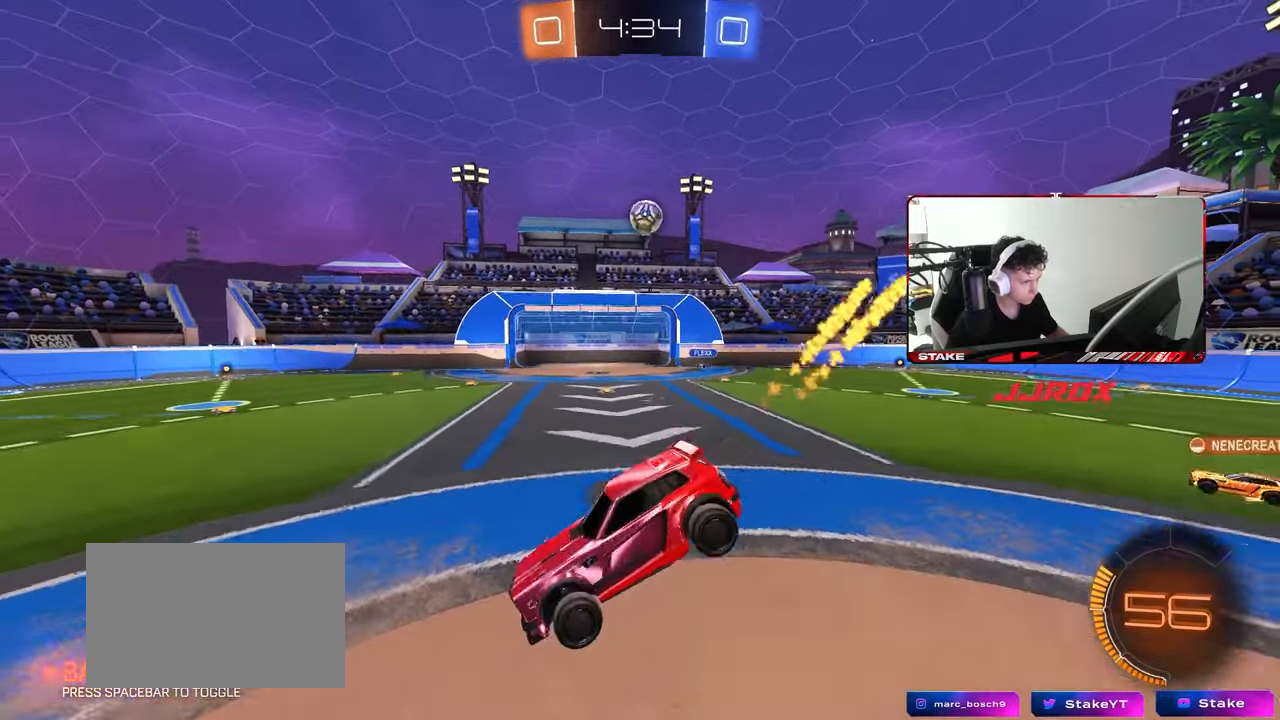
{"keys": ["d", "w"], "mouse": [], "mouse_move": "still", "events": [[167, "w", "down"], [317, "a", "up"], [367, "d", "down"]]}